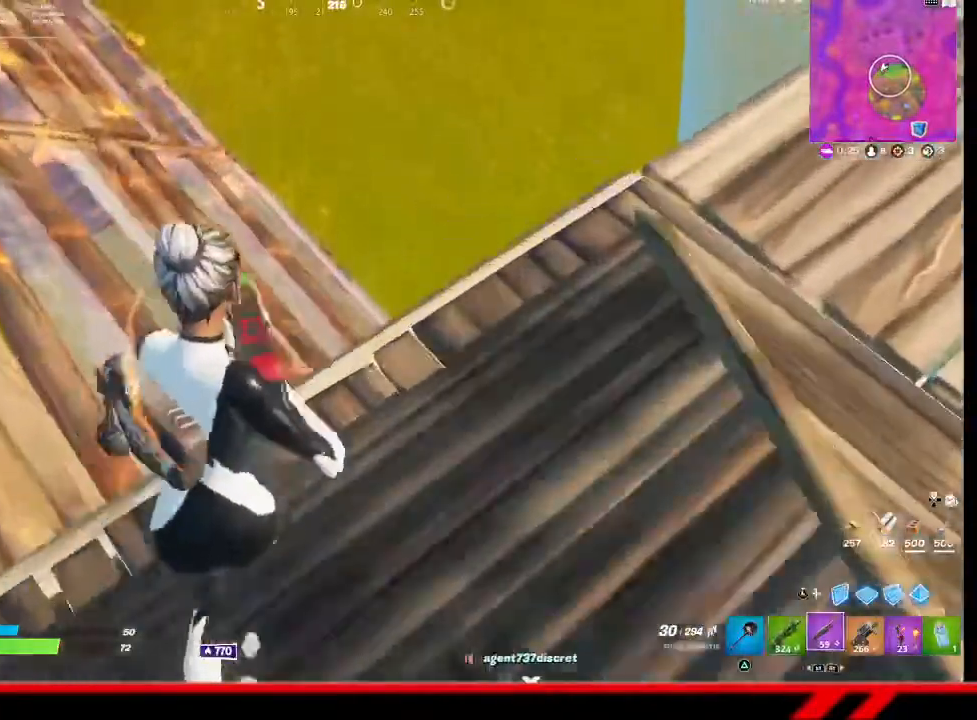
Gameplay with a controller (PlayStation layout); each line is a JSON object with the inputs held at the frame after it. "events" lists button and stick changes between this image and that frame as [ms after this image, input, new state], when the widget could be followed in between.
{"buttons": [], "left_stick": "up", "right_stick": "right", "events": [[67, "R1", "up"], [233, "right_stick", "right"]]}
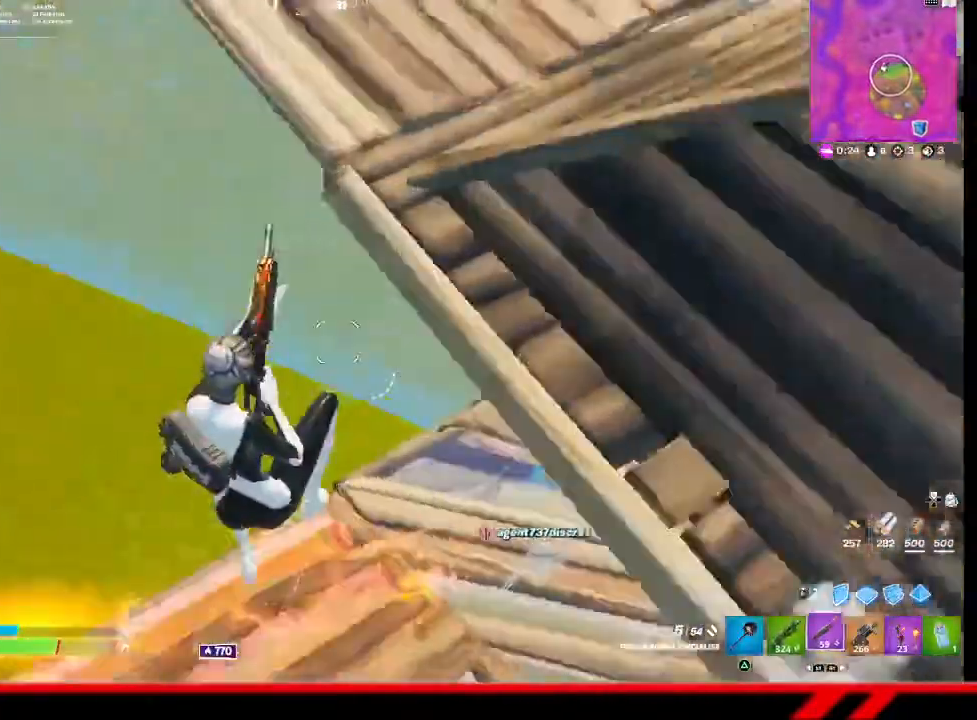
{"buttons": [], "left_stick": "up-left", "right_stick": "right", "events": [[167, "left_stick", "up-left"]]}
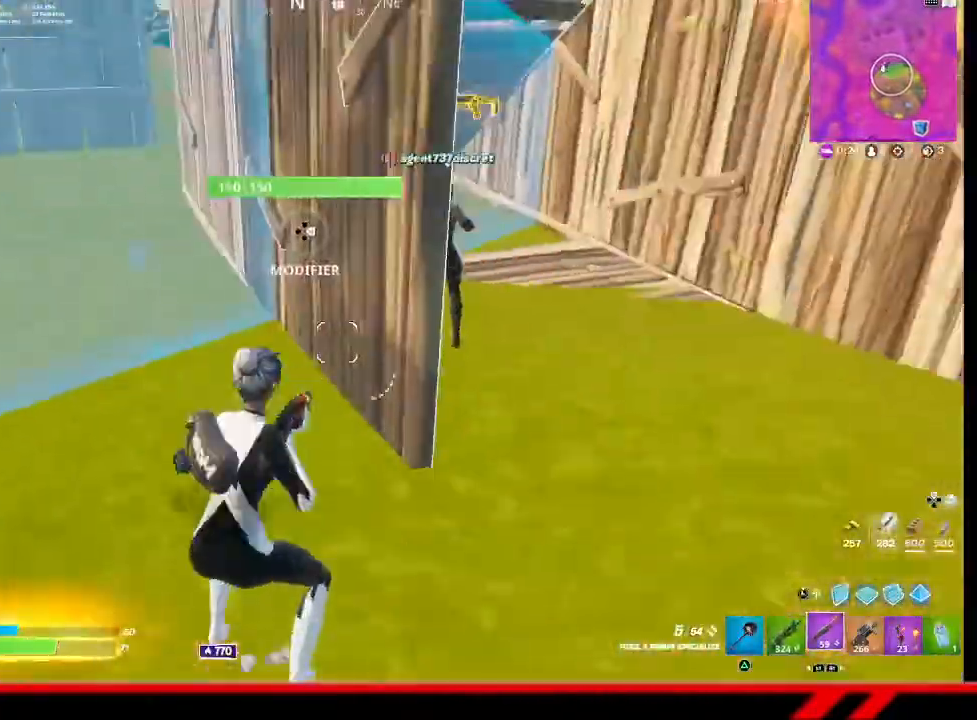
{"buttons": [], "left_stick": "up-right", "right_stick": "center", "events": [[33, "left_stick", "up"], [133, "right_stick", "center"], [267, "left_stick", "up-right"]]}
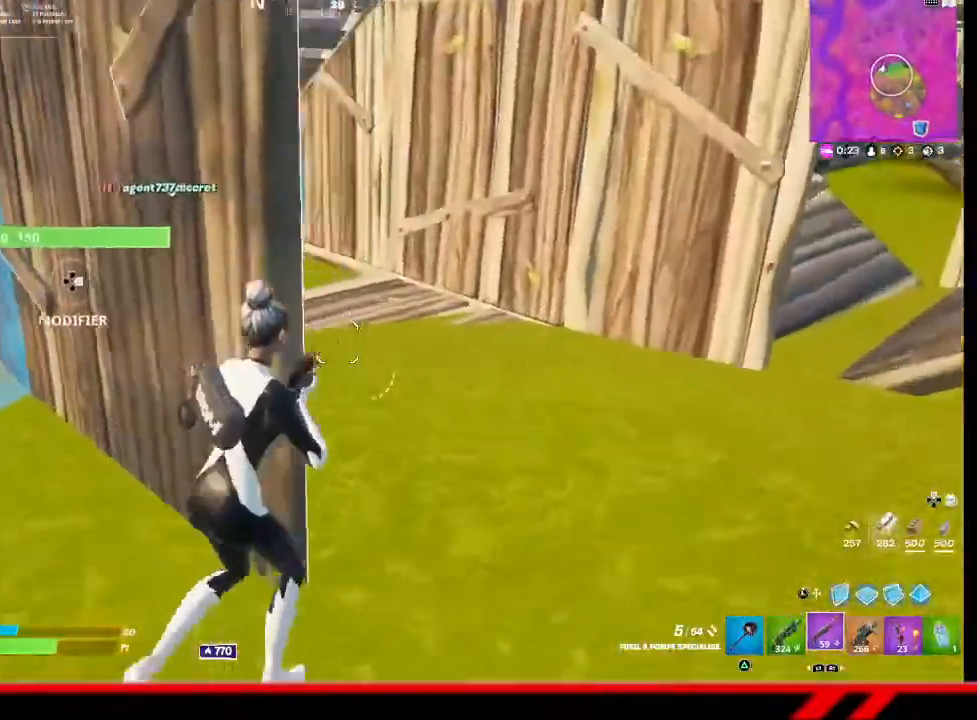
{"buttons": [], "left_stick": "up-right", "right_stick": "center", "events": []}
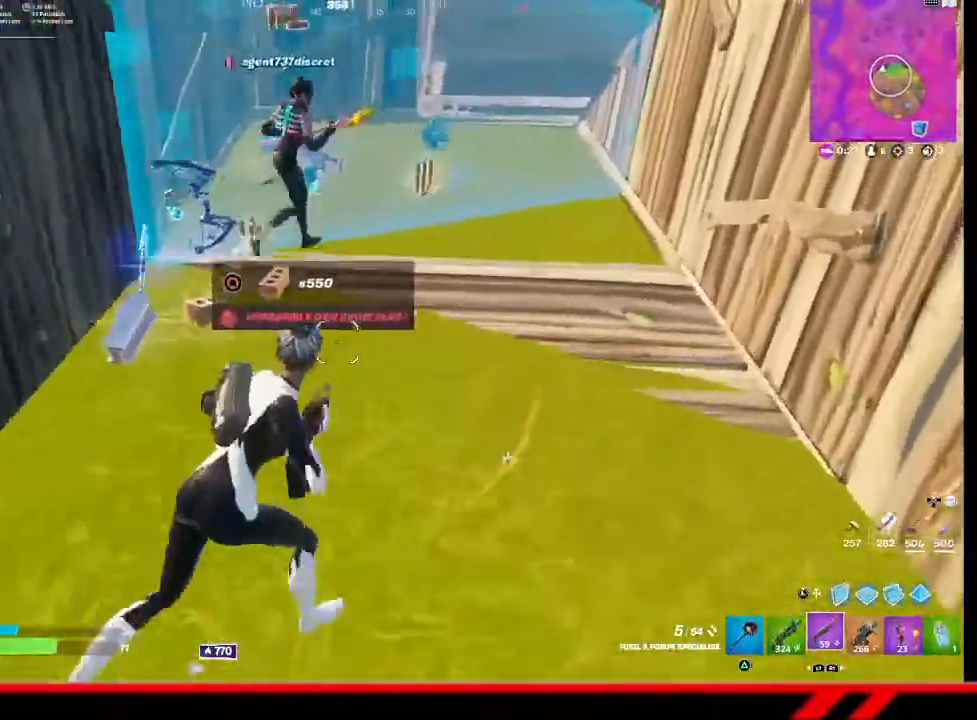
{"buttons": [], "left_stick": "up-right", "right_stick": "center", "events": []}
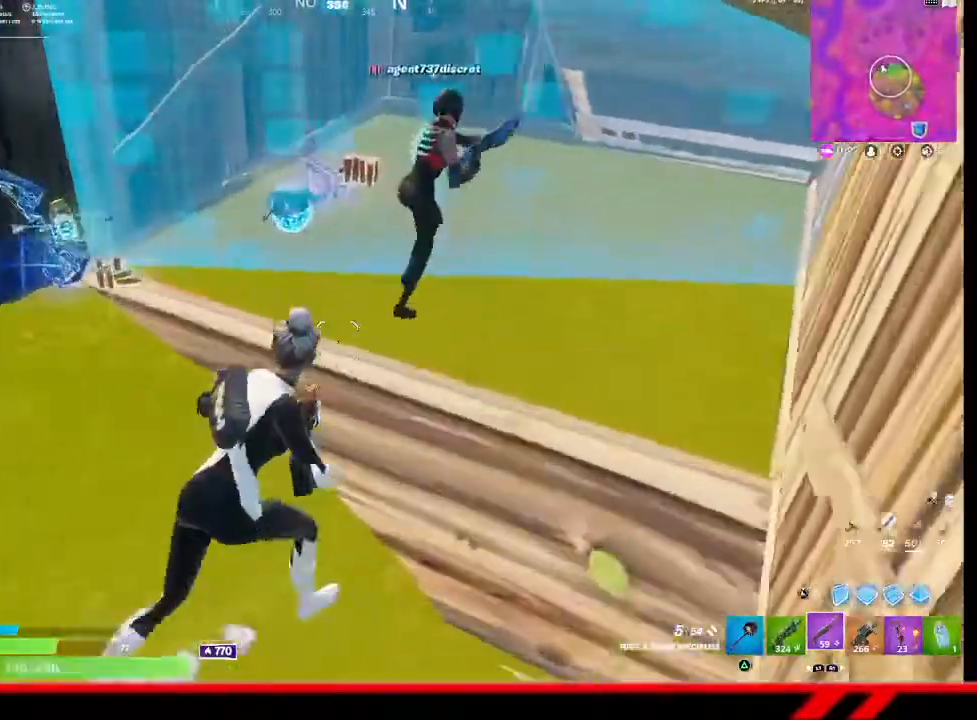
{"buttons": [], "left_stick": "up-left", "right_stick": "center", "events": [[267, "left_stick", "up-left"], [267, "right_stick", "left"], [433, "right_stick", "center"]]}
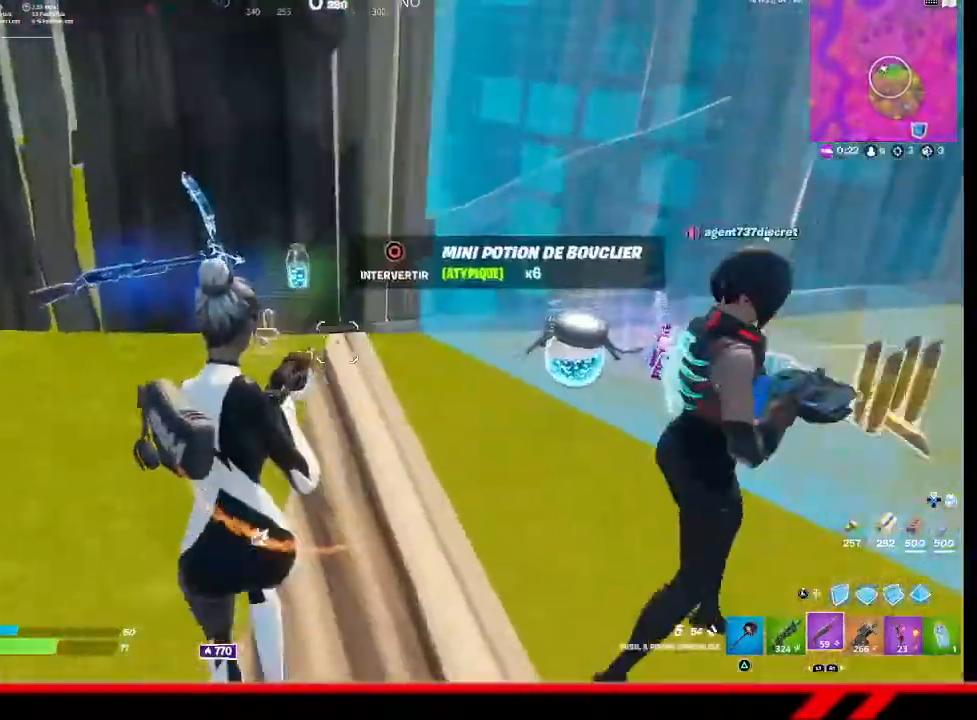
{"buttons": [], "left_stick": "center", "right_stick": "center", "events": [[267, "left_stick", "left"], [467, "left_stick", "center"]]}
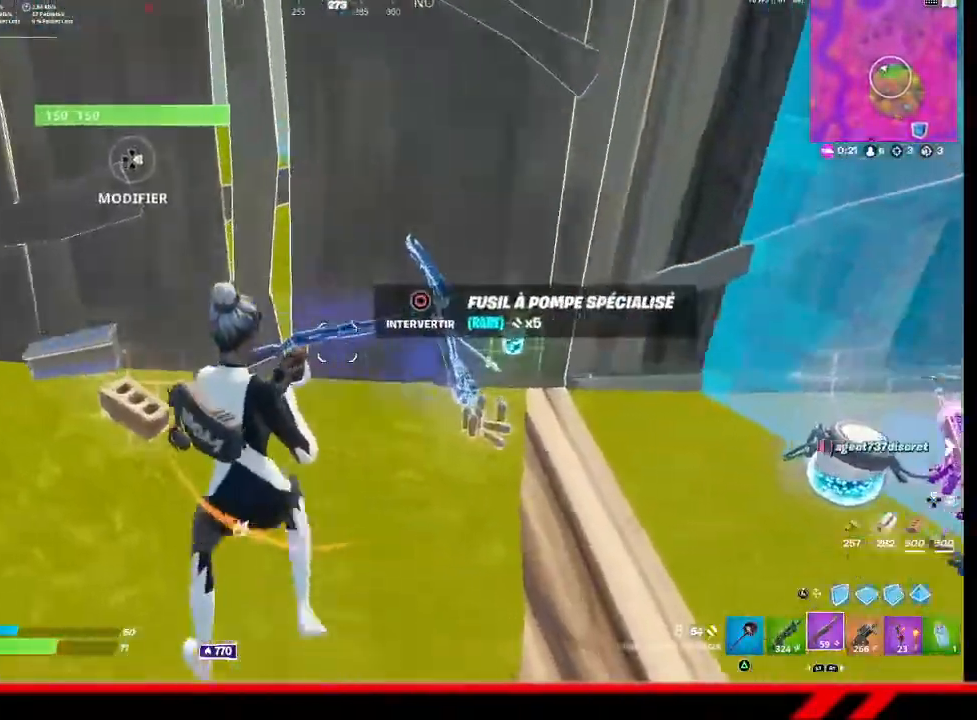
{"buttons": [], "left_stick": "up", "right_stick": "center", "events": [[33, "left_stick", "right"], [200, "left_stick", "up-right"], [400, "left_stick", "up"]]}
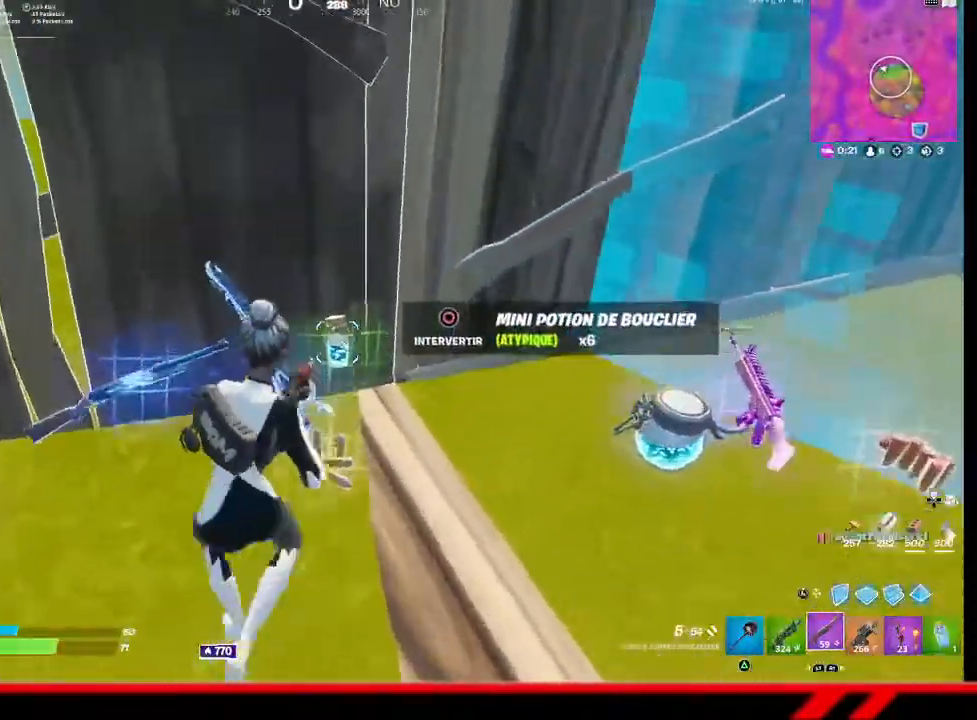
{"buttons": [], "left_stick": "up-right", "right_stick": "center", "events": [[200, "right_stick", "right"], [300, "left_stick", "up-right"], [433, "right_stick", "center"]]}
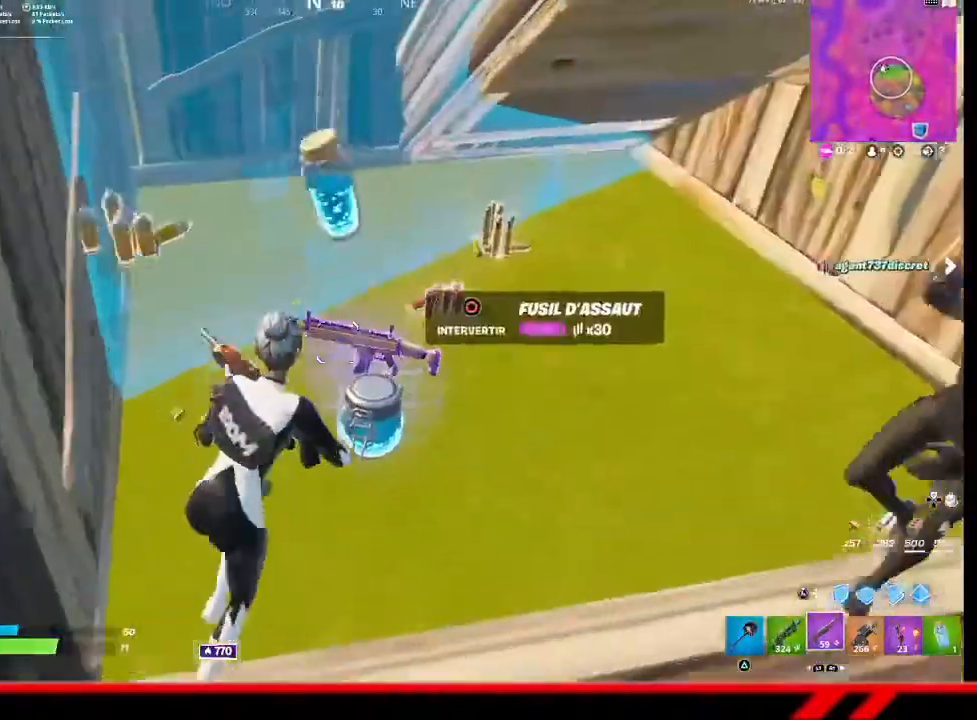
{"buttons": [], "left_stick": "right", "right_stick": "center", "events": [[367, "left_stick", "right"]]}
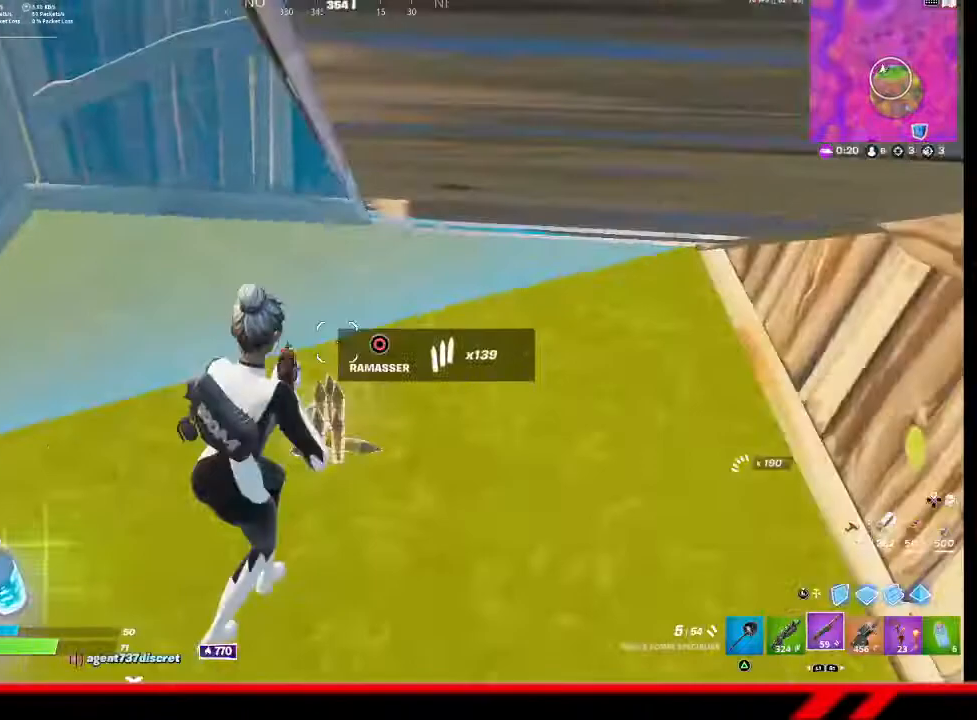
{"buttons": ["L1"], "left_stick": "up-left", "right_stick": "center", "events": [[33, "right_stick", "left"], [200, "left_stick", "down-right"], [300, "left_stick", "down-left"], [400, "right_stick", "center"], [467, "L1", "down"], [467, "left_stick", "up-left"]]}
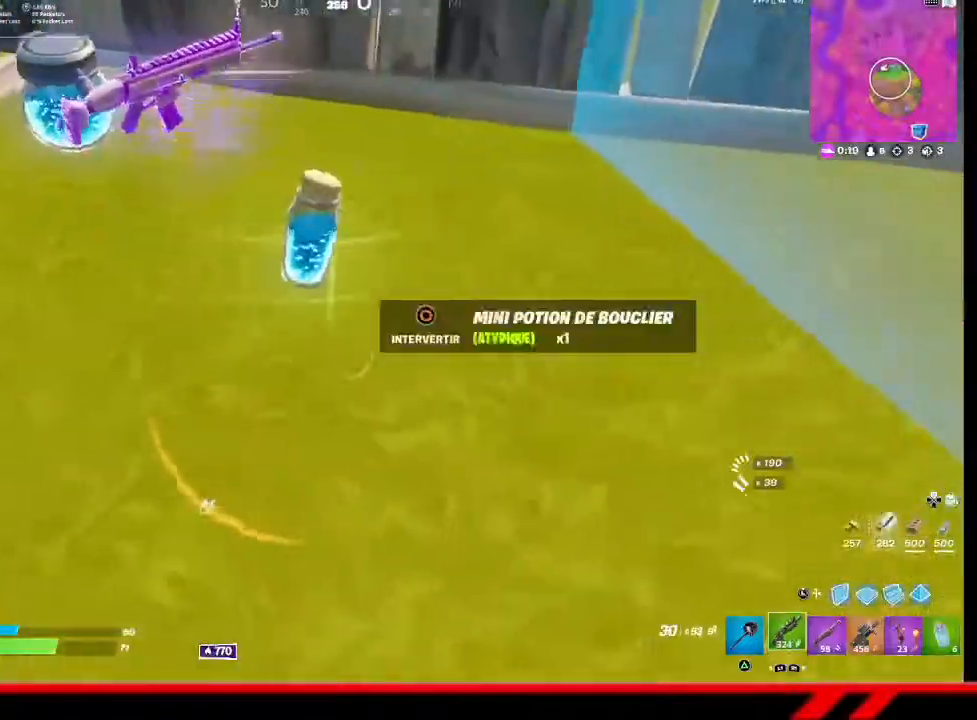
{"buttons": [], "left_stick": "up-right", "right_stick": "center", "events": [[33, "L1", "up"], [300, "left_stick", "up-right"]]}
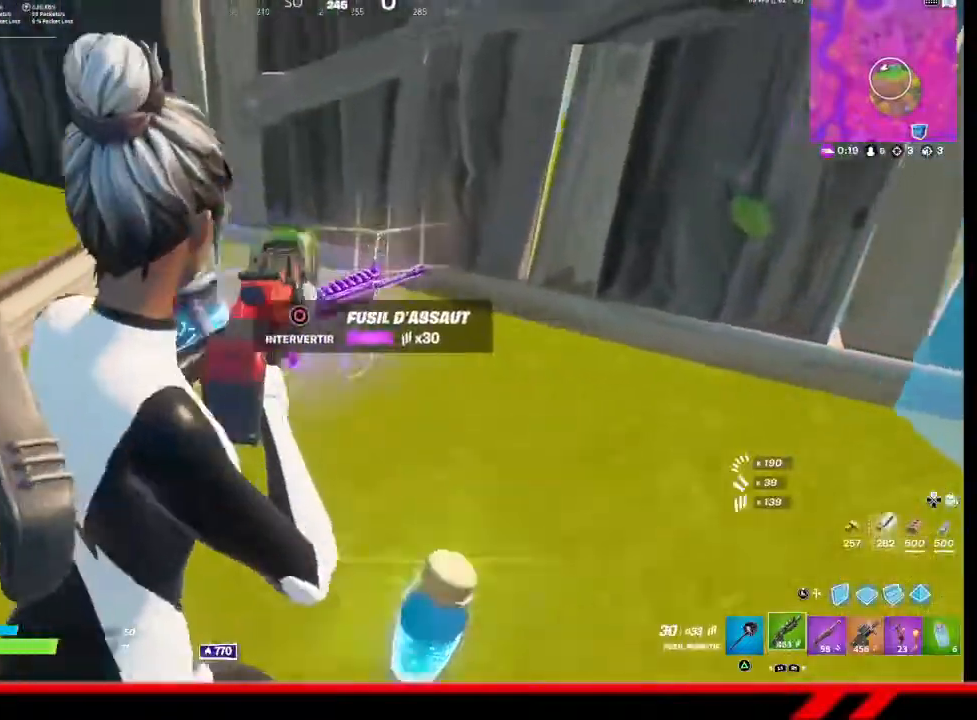
{"buttons": [], "left_stick": "center", "right_stick": "left", "events": [[33, "CIRCLE", "down"], [67, "left_stick", "center"], [133, "CIRCLE", "up"], [500, "right_stick", "left"]]}
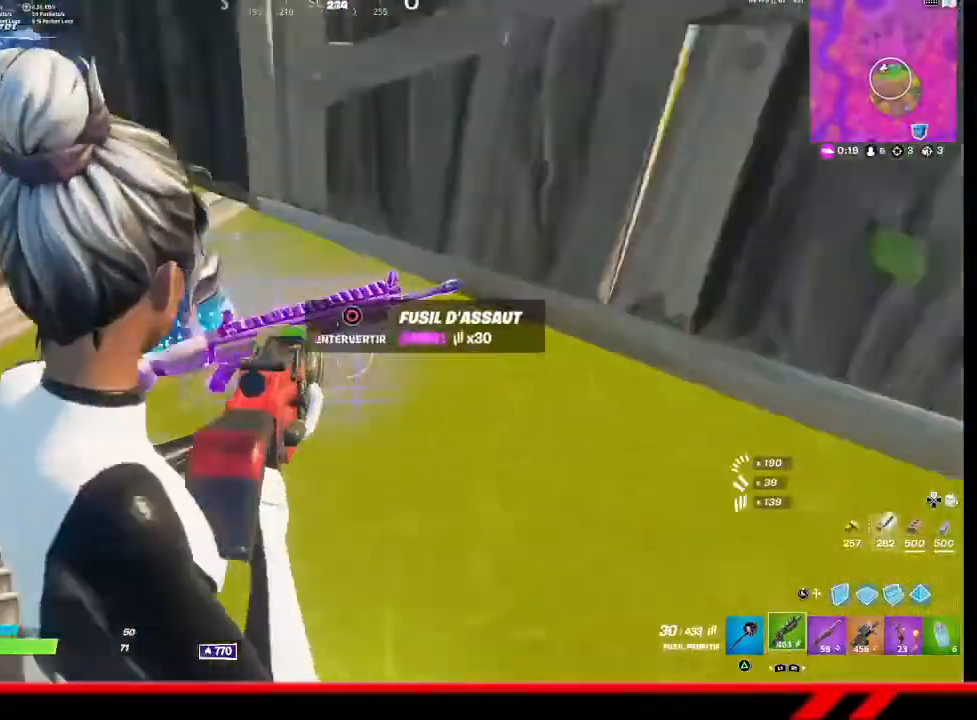
{"buttons": [], "left_stick": "down-right", "right_stick": "center", "events": [[33, "left_stick", "right"], [367, "left_stick", "down-right"], [400, "right_stick", "center"]]}
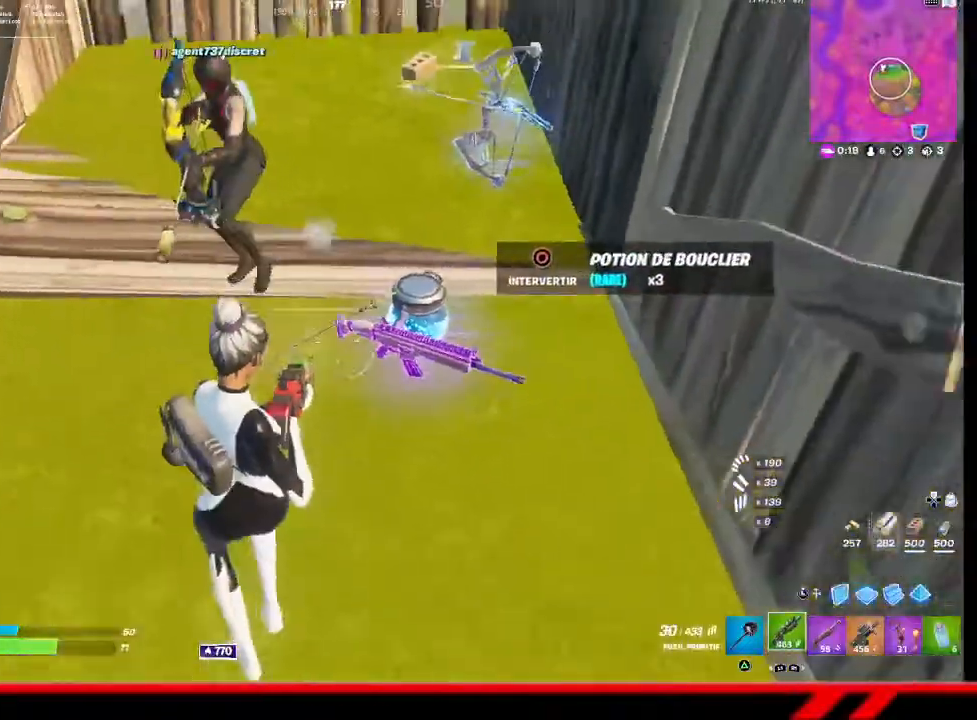
{"buttons": [], "left_stick": "center", "right_stick": "center", "events": [[500, "left_stick", "center"]]}
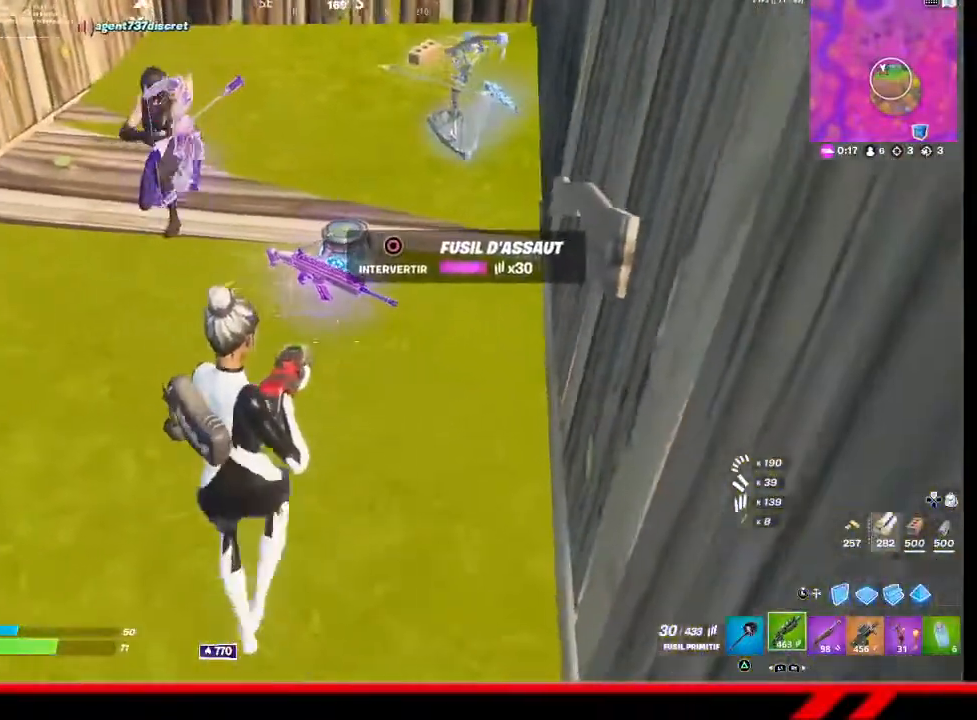
{"buttons": [], "left_stick": "down", "right_stick": "center", "events": [[67, "CIRCLE", "down"], [167, "CIRCLE", "up"], [200, "left_stick", "down"]]}
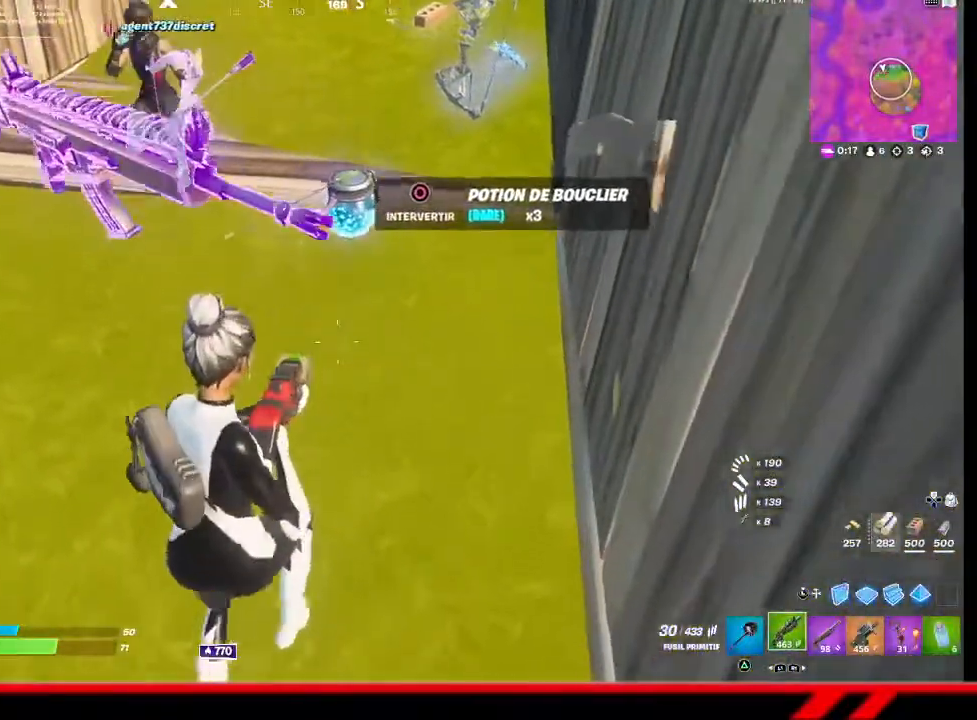
{"buttons": [], "left_stick": "up-right", "right_stick": "center", "events": [[167, "left_stick", "up-right"]]}
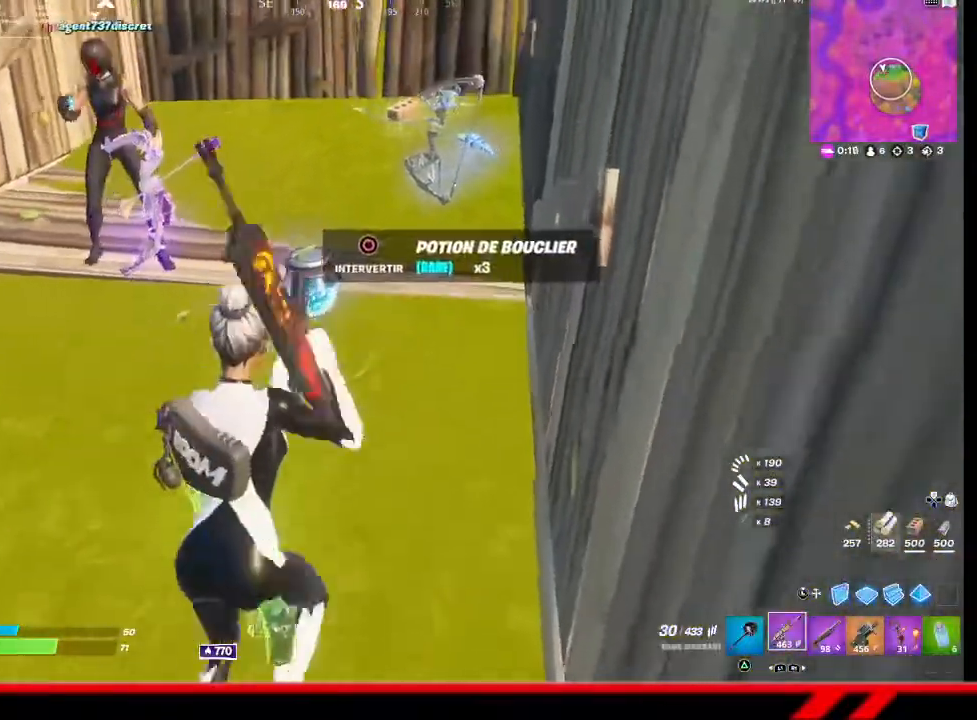
{"buttons": [], "left_stick": "down", "right_stick": "right", "events": [[67, "L1", "down"], [133, "L1", "up"], [167, "left_stick", "center"], [200, "CIRCLE", "down"], [300, "CIRCLE", "up"], [333, "left_stick", "down"], [467, "right_stick", "right"]]}
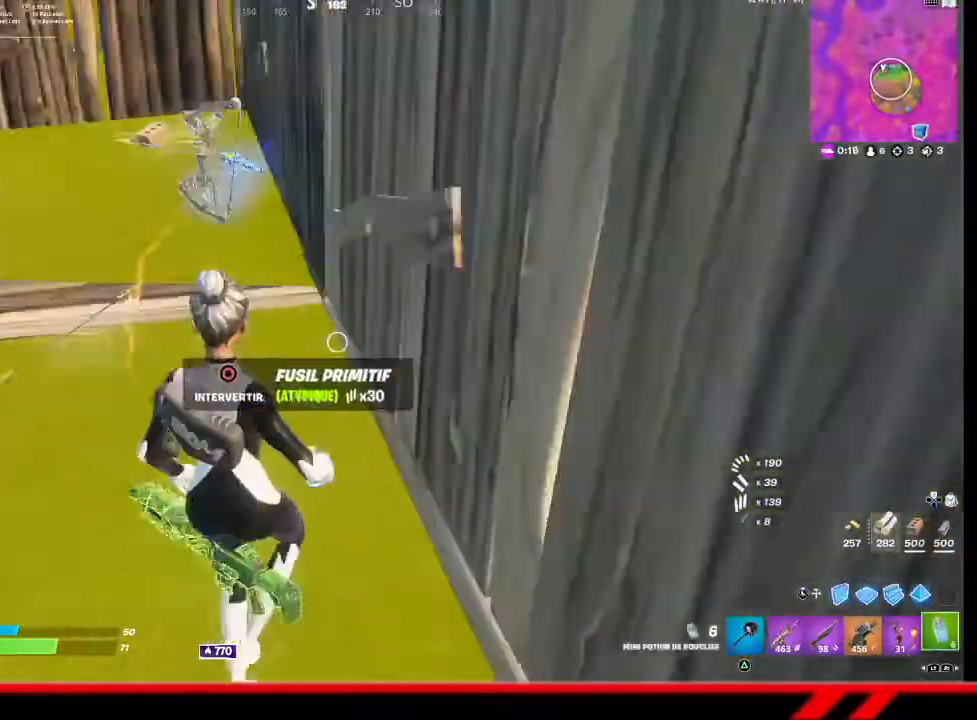
{"buttons": [], "left_stick": "right", "right_stick": "right", "events": [[300, "left_stick", "right"]]}
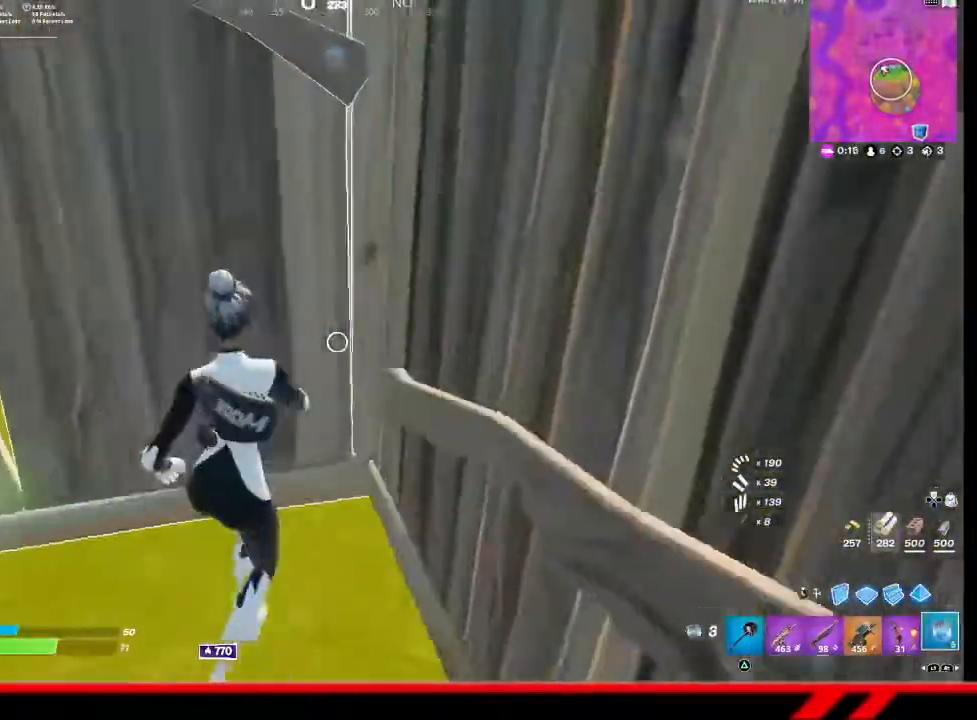
{"buttons": [], "left_stick": "center", "right_stick": "left", "events": [[33, "right_stick", "center"], [67, "R2", "down"], [67, "left_stick", "center"], [100, "right_stick", "left"], [200, "R2", "up"], [267, "R2", "down"], [367, "R2", "up"]]}
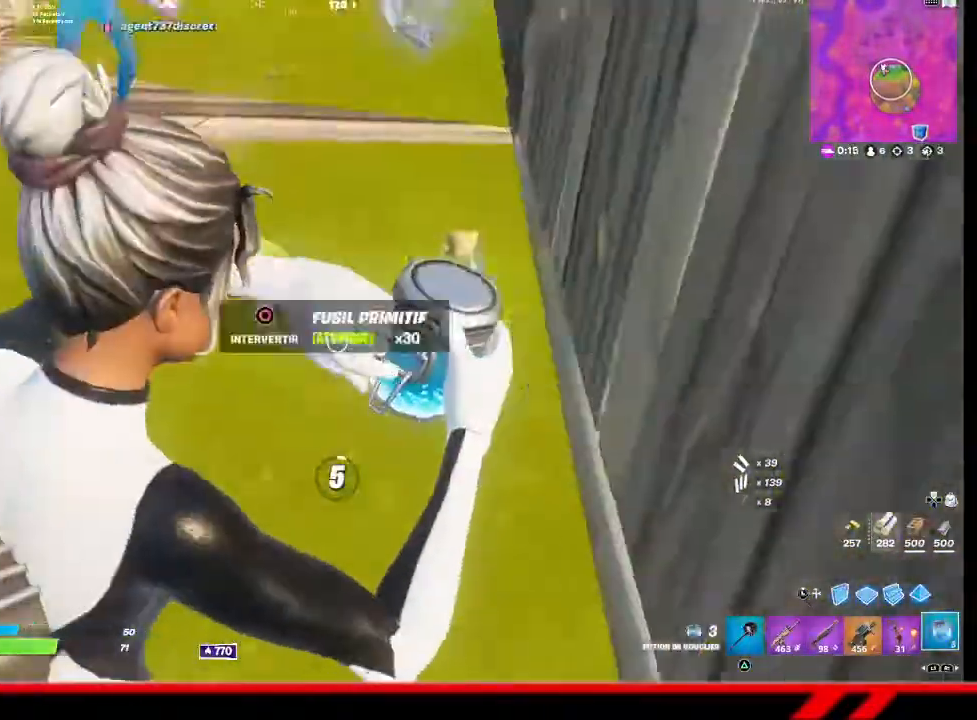
{"buttons": ["R3"], "left_stick": "center", "right_stick": "center", "events": [[33, "right_stick", "center"], [267, "right_stick", "up-right"], [367, "right_stick", "center"], [500, "R3", "down"]]}
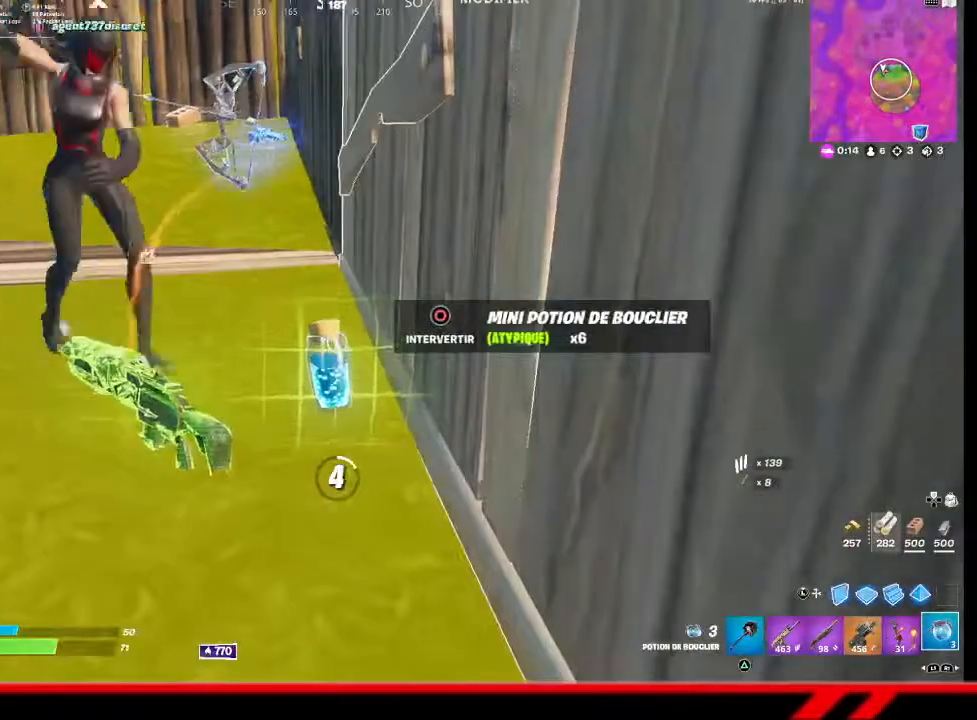
{"buttons": ["R3"], "left_stick": "center", "right_stick": "center", "events": [[100, "R3", "up"], [167, "R3", "down"], [233, "R3", "up"], [300, "R3", "down"], [367, "R3", "up"], [433, "R3", "down"]]}
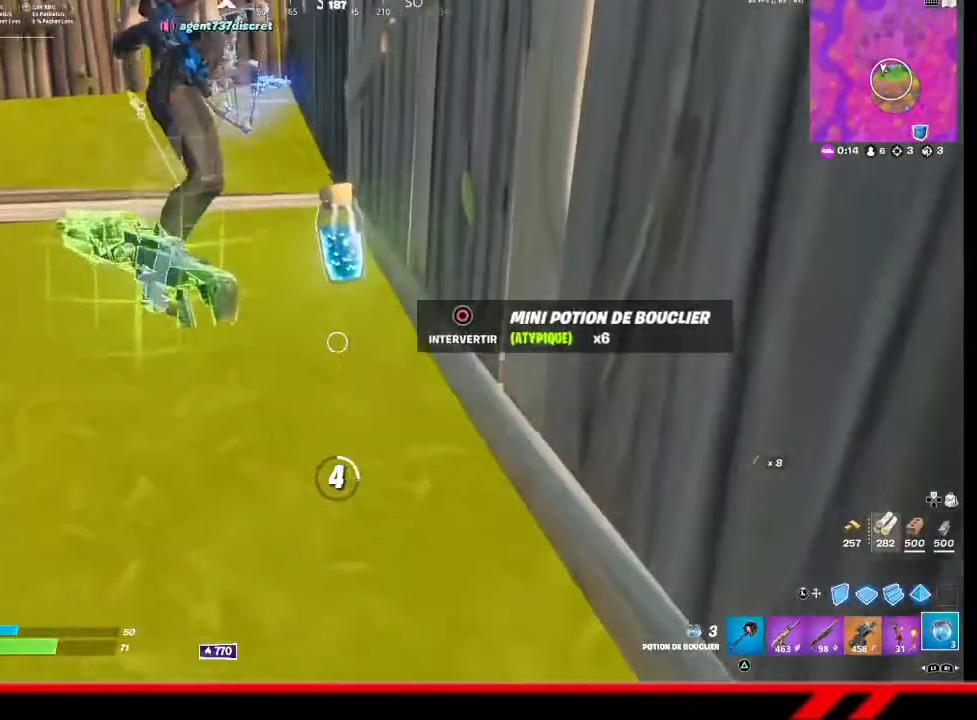
{"buttons": [], "left_stick": "center", "right_stick": "center", "events": [[100, "R3", "up"], [300, "R3", "down"], [367, "R3", "up"], [433, "R3", "down"], [500, "R3", "up"]]}
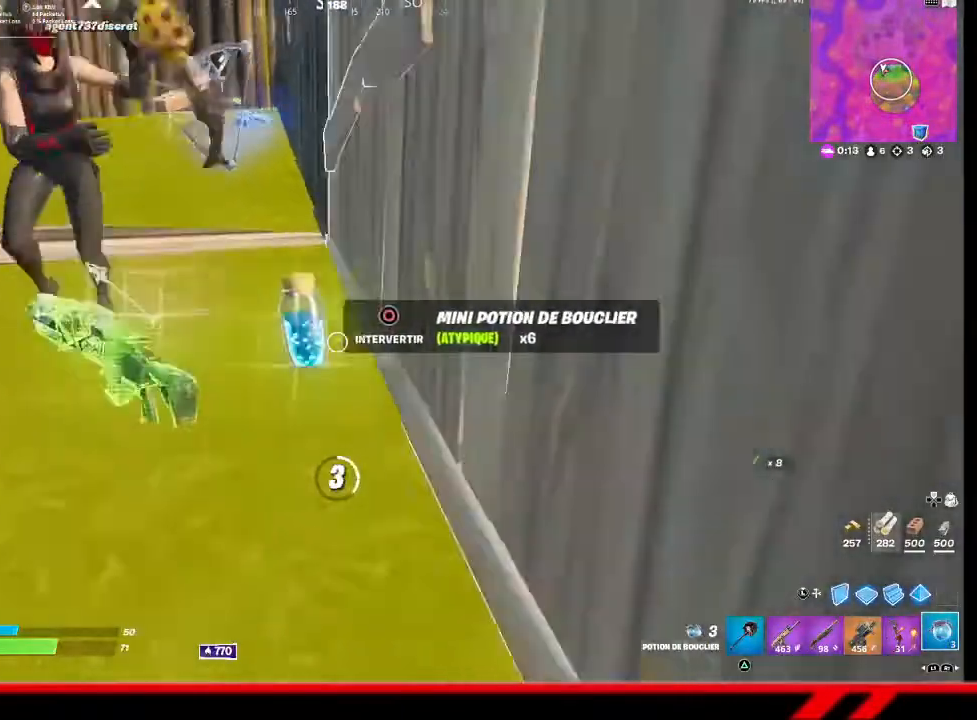
{"buttons": [], "left_stick": "center", "right_stick": "center", "events": [[167, "right_stick", "left"], [367, "right_stick", "center"]]}
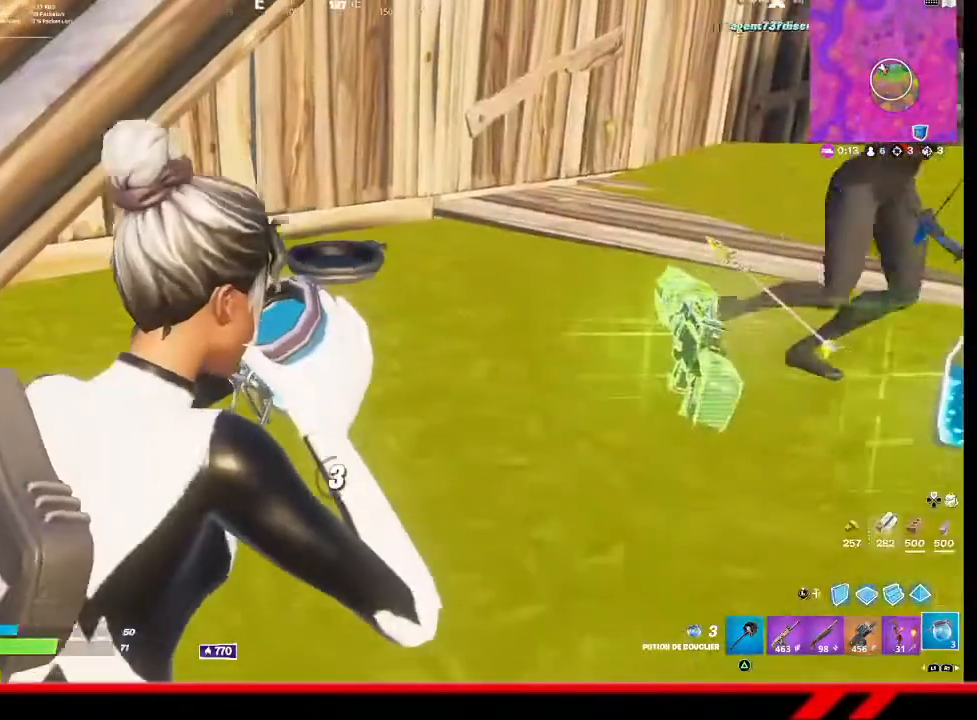
{"buttons": [], "left_stick": "center", "right_stick": "center", "events": [[167, "DPAD_UP", "down"], [233, "DPAD_UP", "up"], [400, "DPAD_LEFT", "down"], [500, "DPAD_LEFT", "up"]]}
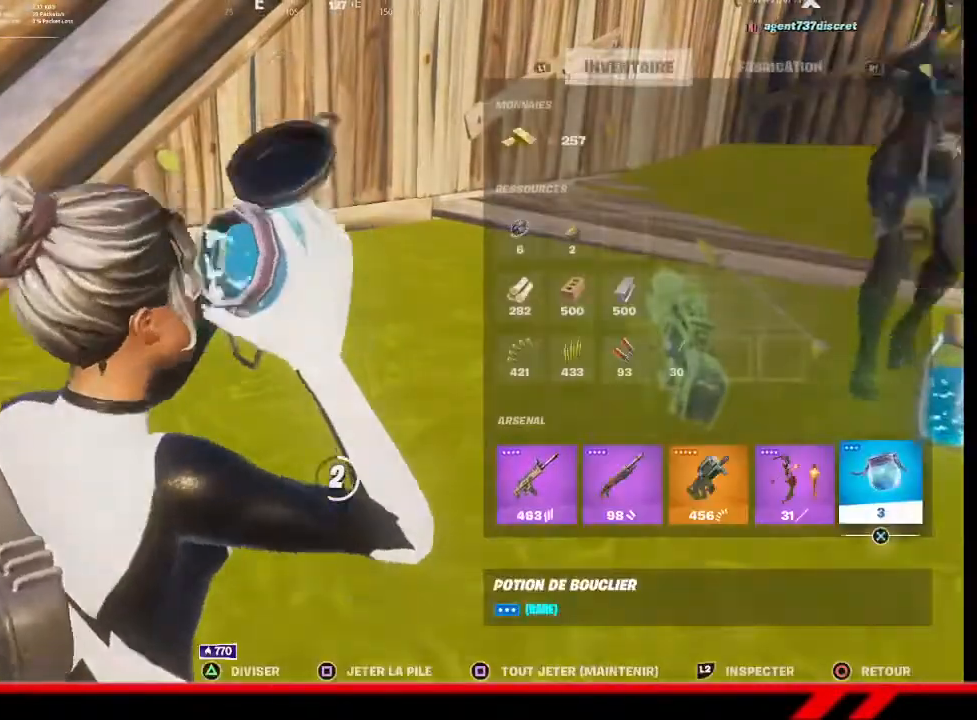
{"buttons": [], "left_stick": "center", "right_stick": "right", "events": [[67, "TRIANGLE", "down"], [133, "TRIANGLE", "up"], [267, "CIRCLE", "down"], [333, "CIRCLE", "up"], [500, "right_stick", "right"]]}
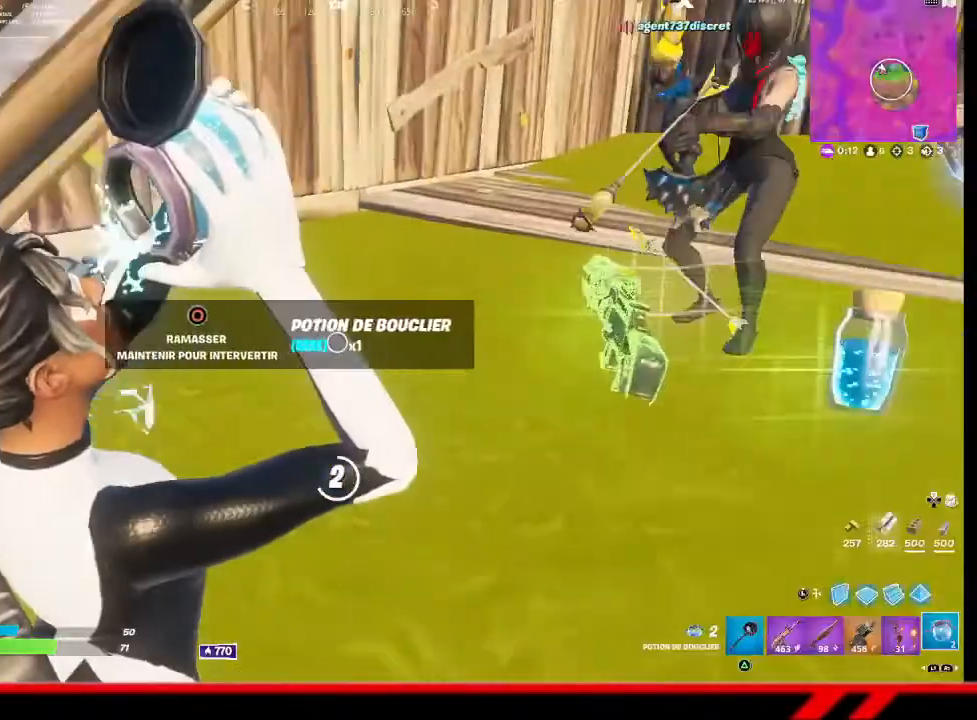
{"buttons": [], "left_stick": "center", "right_stick": "center", "events": [[167, "right_stick", "center"]]}
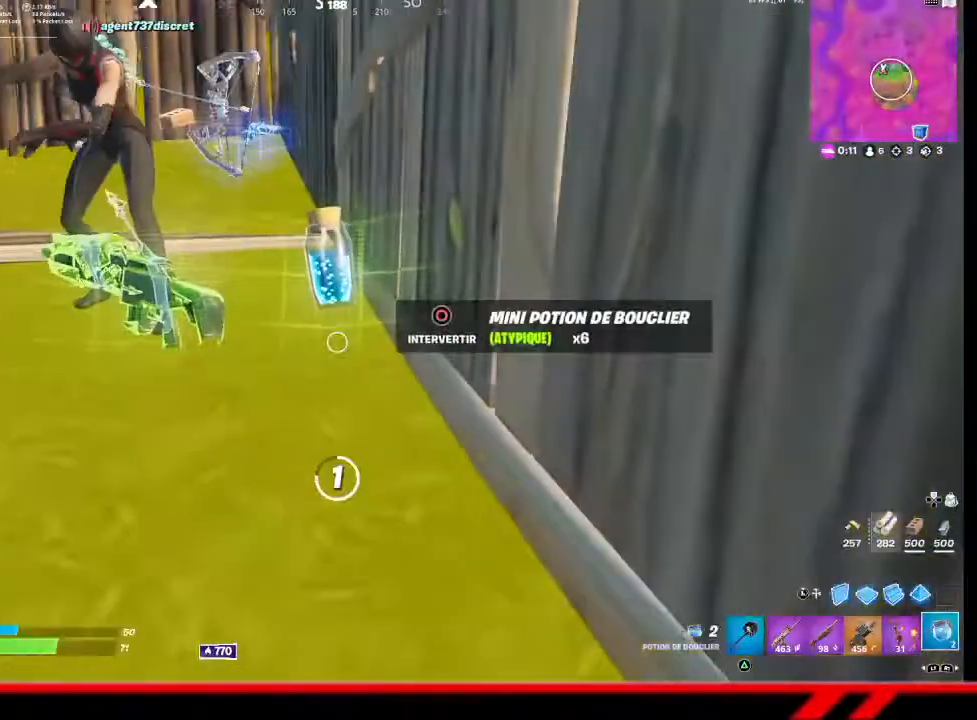
{"buttons": [], "left_stick": "center", "right_stick": "center", "events": []}
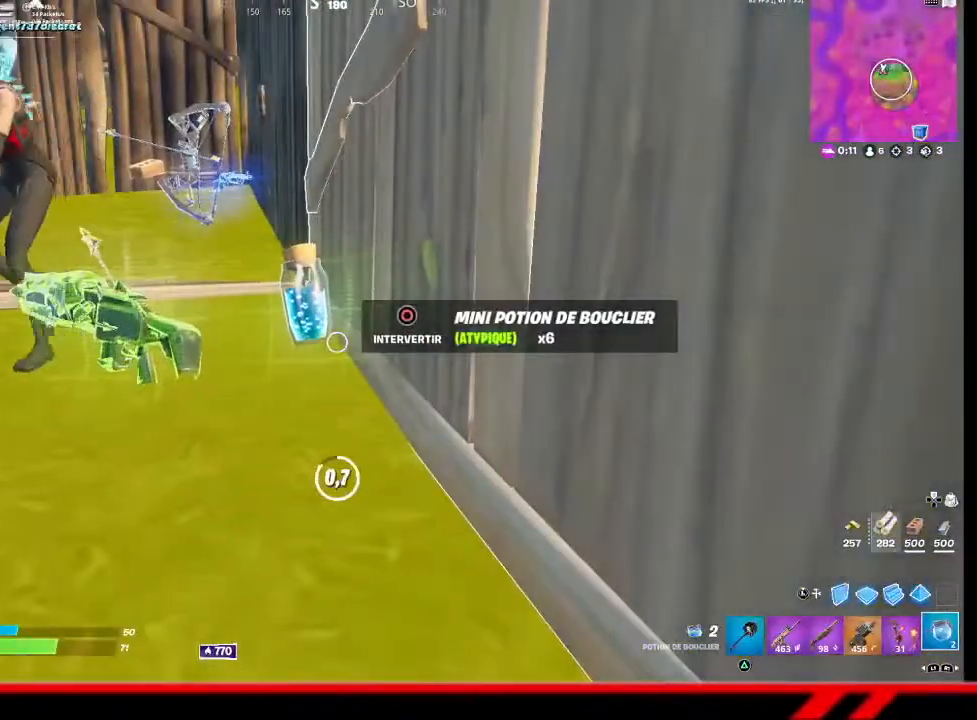
{"buttons": [], "left_stick": "center", "right_stick": "center", "events": []}
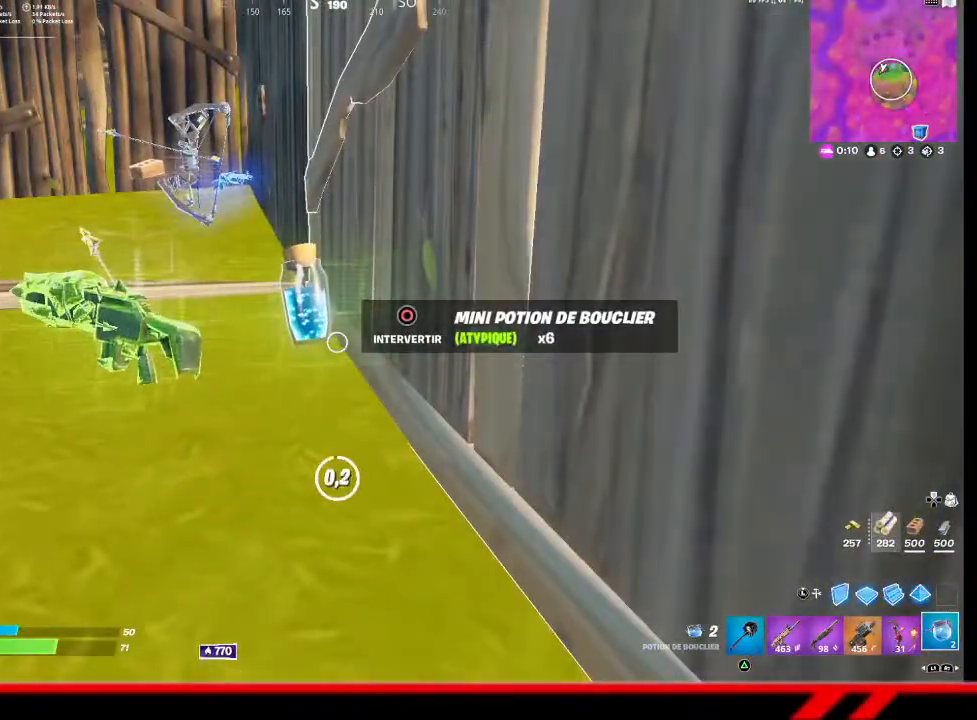
{"buttons": [], "left_stick": "center", "right_stick": "center", "events": [[267, "CIRCLE", "down"], [300, "CIRCLE", "up"]]}